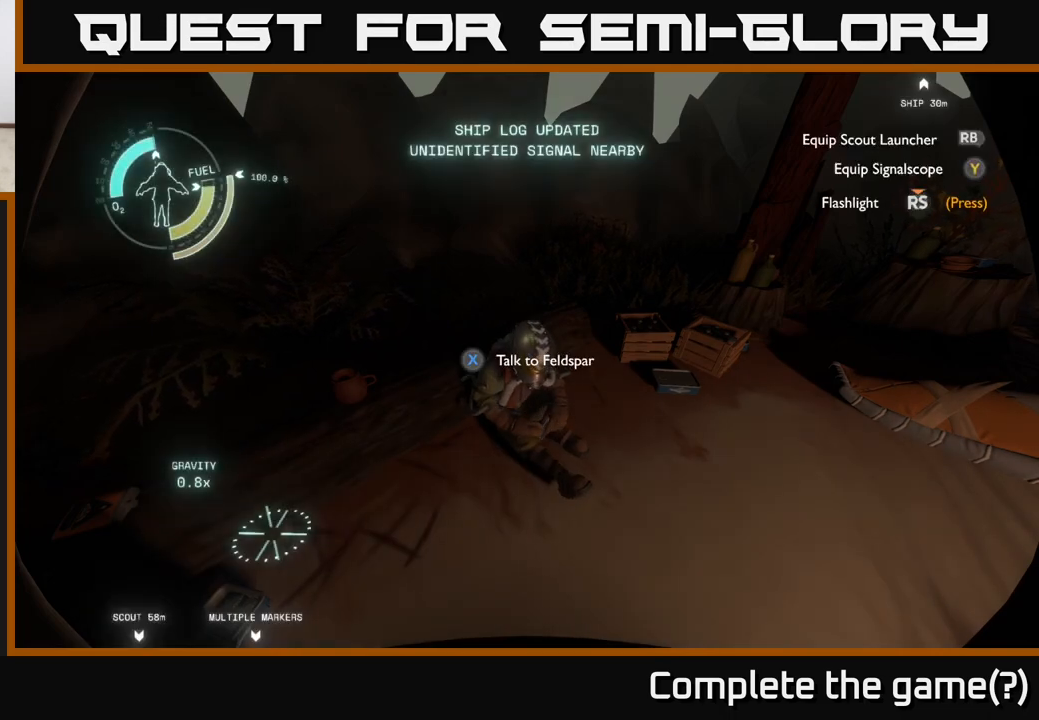
Gameplay with a controller (Xbox layout); each line is a JSON object with the inputs held at the frame after it. "events" lists button and stick changes between this image and that frame as [ms after this image, input, new state], when the widget could be followed in between.
{"buttons": [], "left_stick": "center", "right_stick": "center", "events": []}
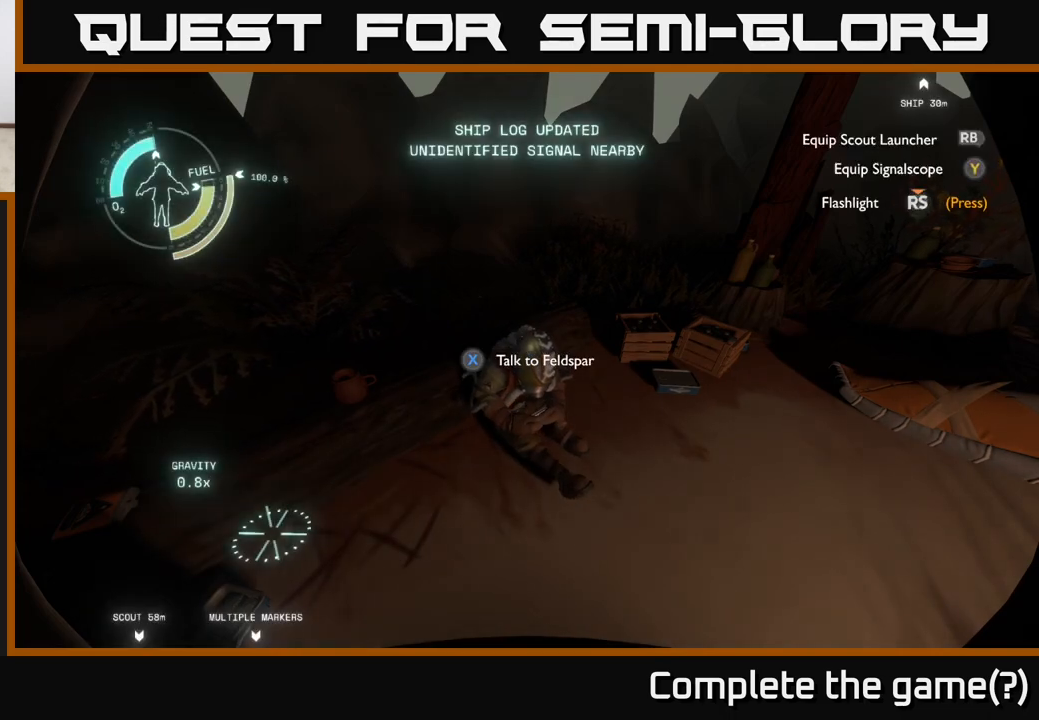
{"buttons": [], "left_stick": "center", "right_stick": "center", "events": [[317, "X", "down"], [333, "X", "up"]]}
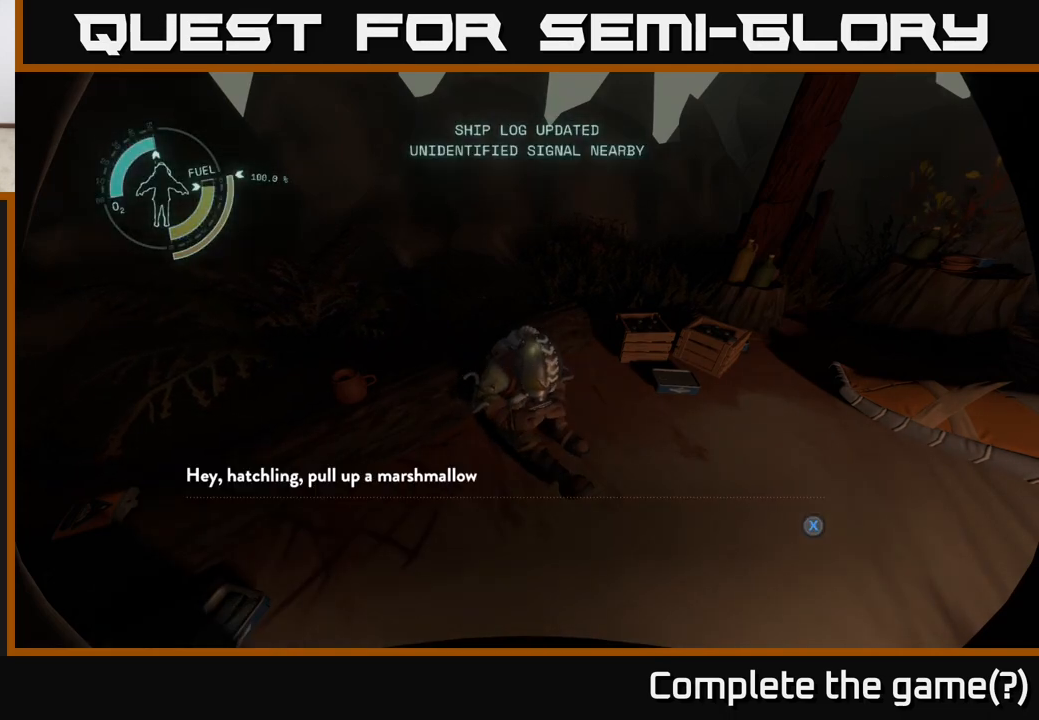
{"buttons": [], "left_stick": "center", "right_stick": "center", "events": []}
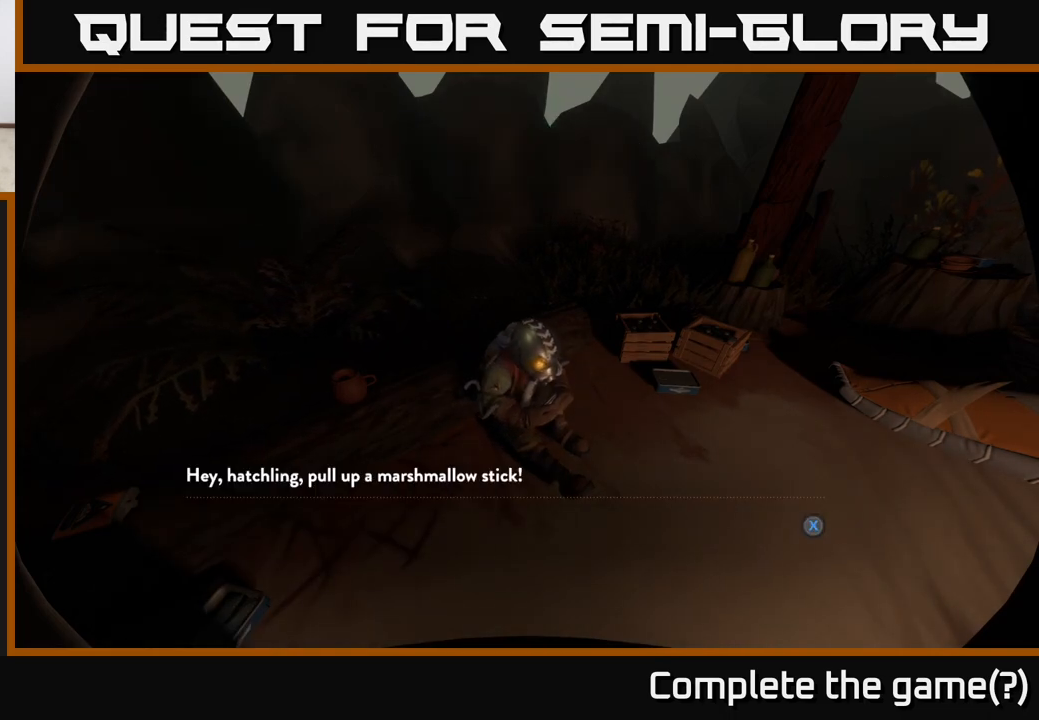
{"buttons": [], "left_stick": "center", "right_stick": "center", "events": []}
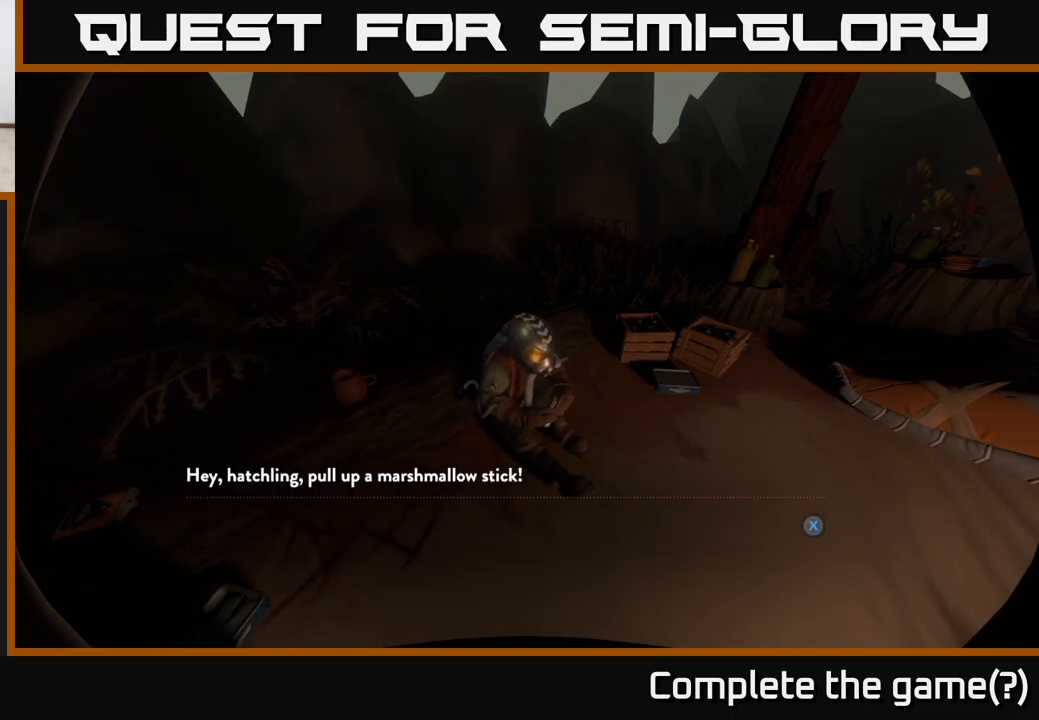
{"buttons": [], "left_stick": "center", "right_stick": "center", "events": [[167, "left_stick", "down"], [383, "left_stick", "center"]]}
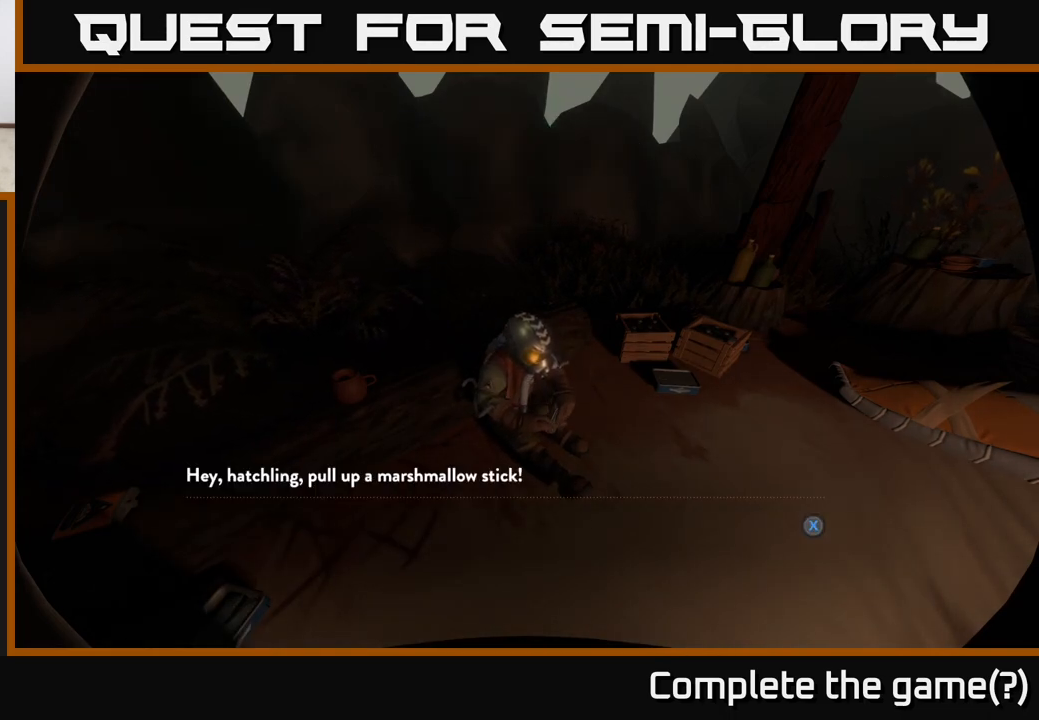
{"buttons": [], "left_stick": "center", "right_stick": "center", "events": []}
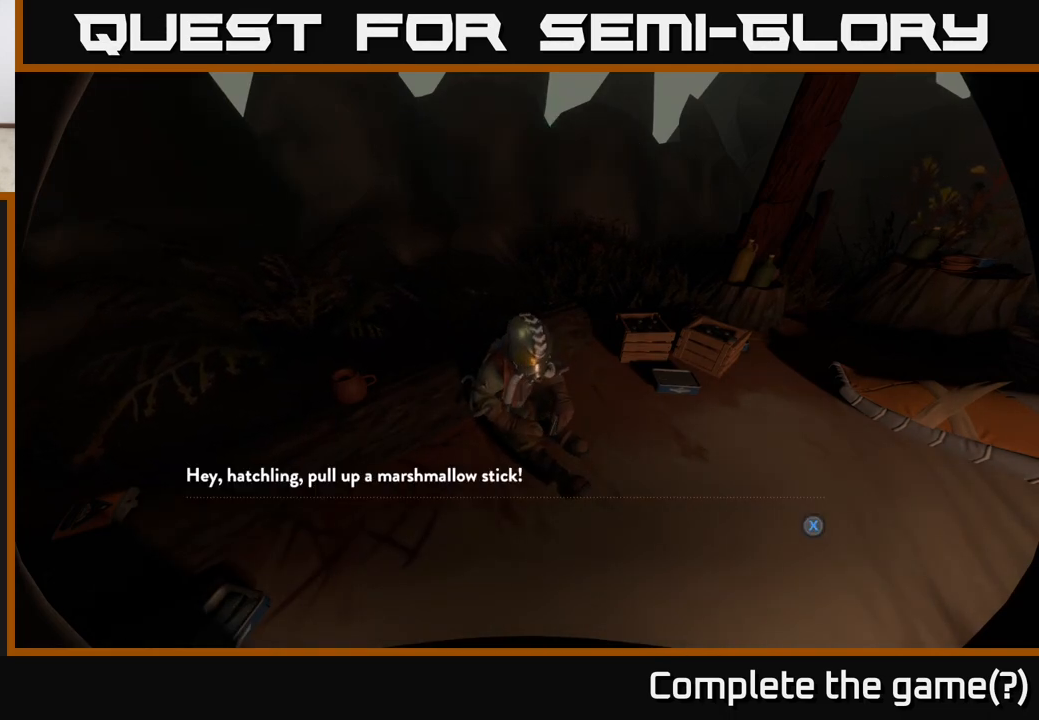
{"buttons": [], "left_stick": "center", "right_stick": "center", "events": [[50, "X", "down"], [117, "X", "up"]]}
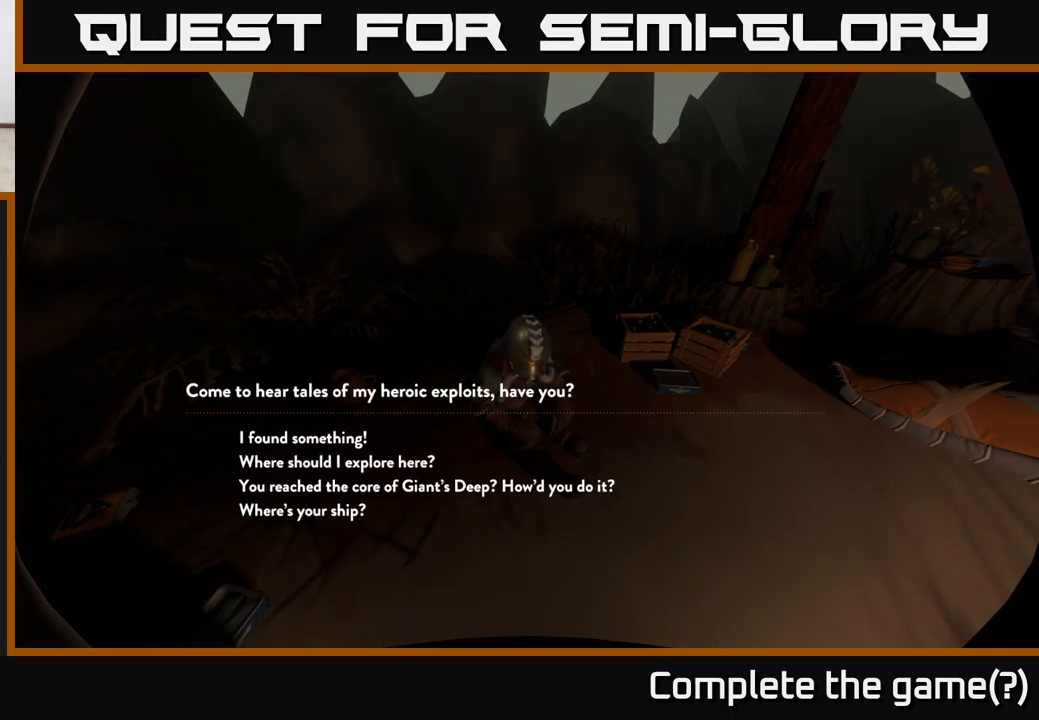
{"buttons": [], "left_stick": "center", "right_stick": "center", "events": []}
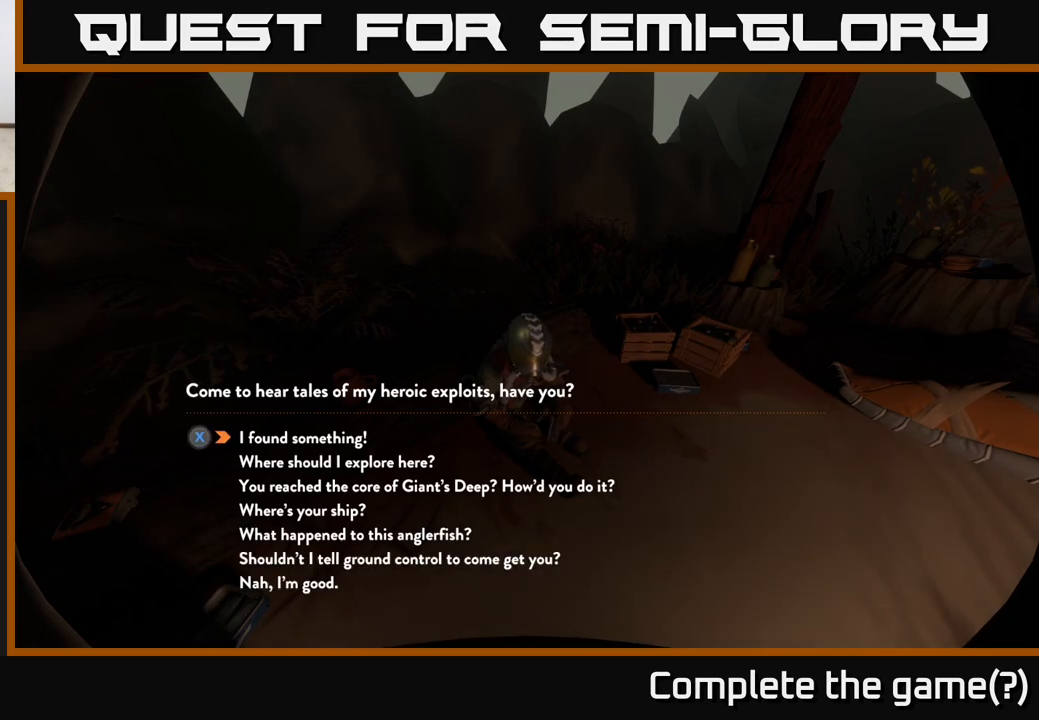
{"buttons": [], "left_stick": "center", "right_stick": "center", "events": []}
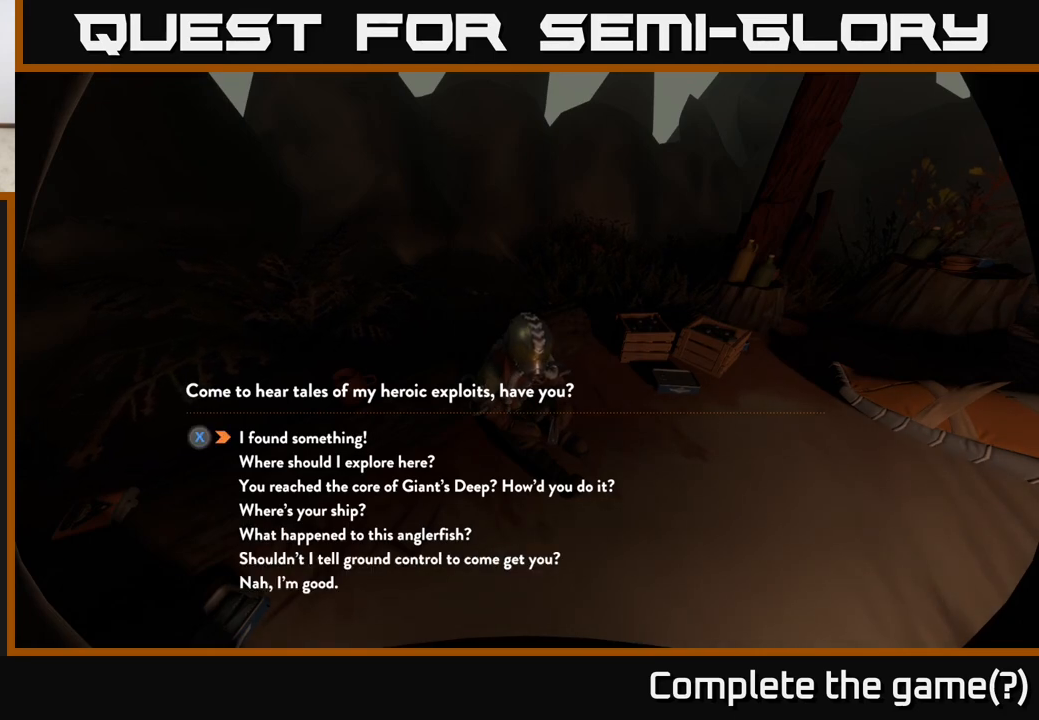
{"buttons": [], "left_stick": "down", "right_stick": "center", "events": [[500, "left_stick", "down"]]}
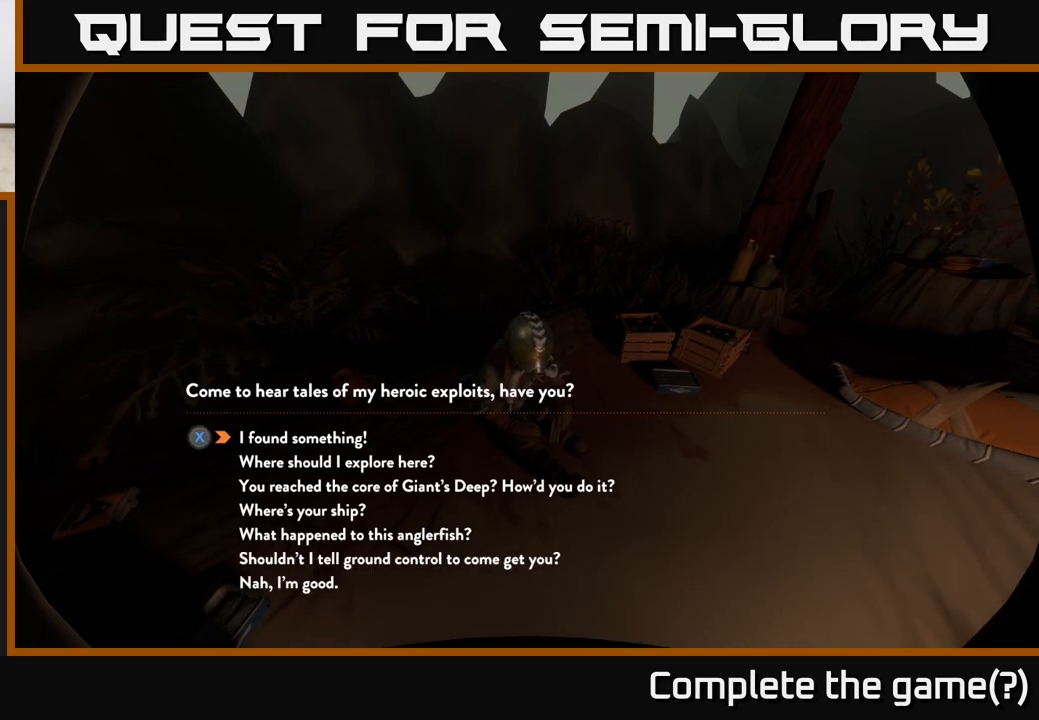
{"buttons": [], "left_stick": "down", "right_stick": "center", "events": [[200, "left_stick", "center"], [450, "left_stick", "down"]]}
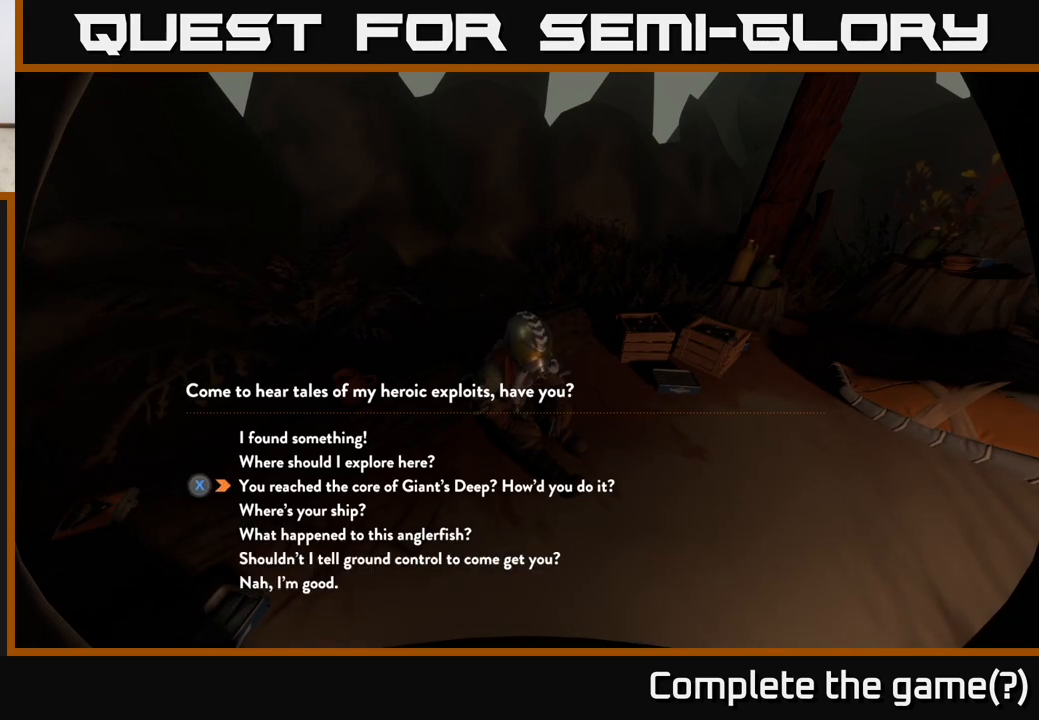
{"buttons": [], "left_stick": "down", "right_stick": "center", "events": [[150, "left_stick", "center"], [383, "left_stick", "down"]]}
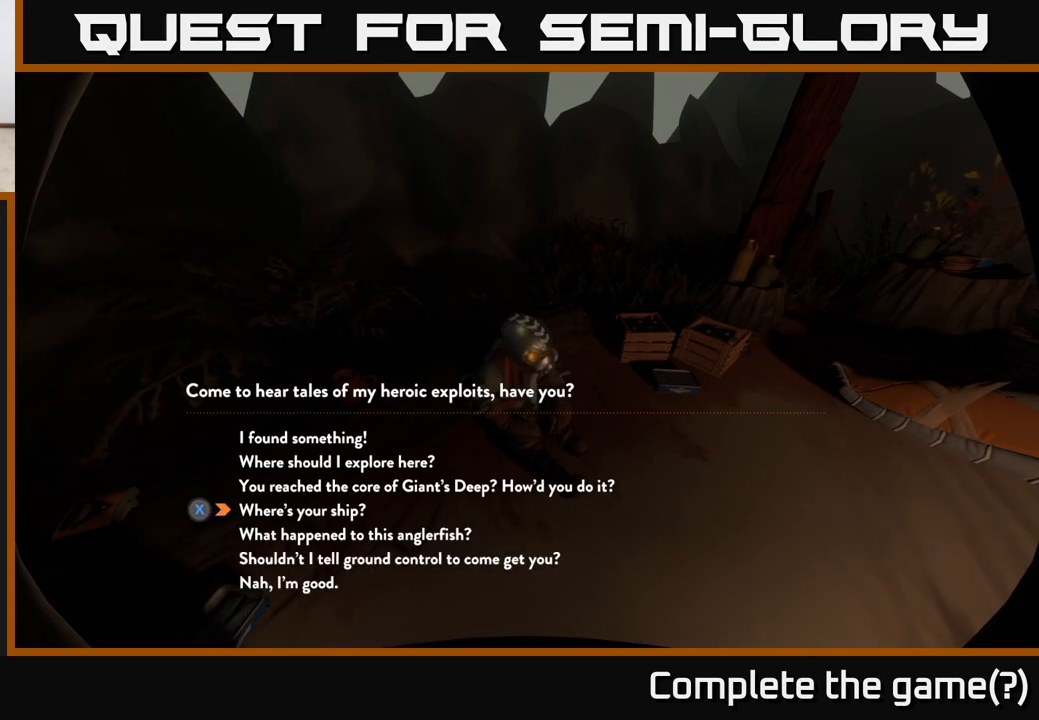
{"buttons": [], "left_stick": "down", "right_stick": "center", "events": [[67, "left_stick", "center"], [350, "left_stick", "down"]]}
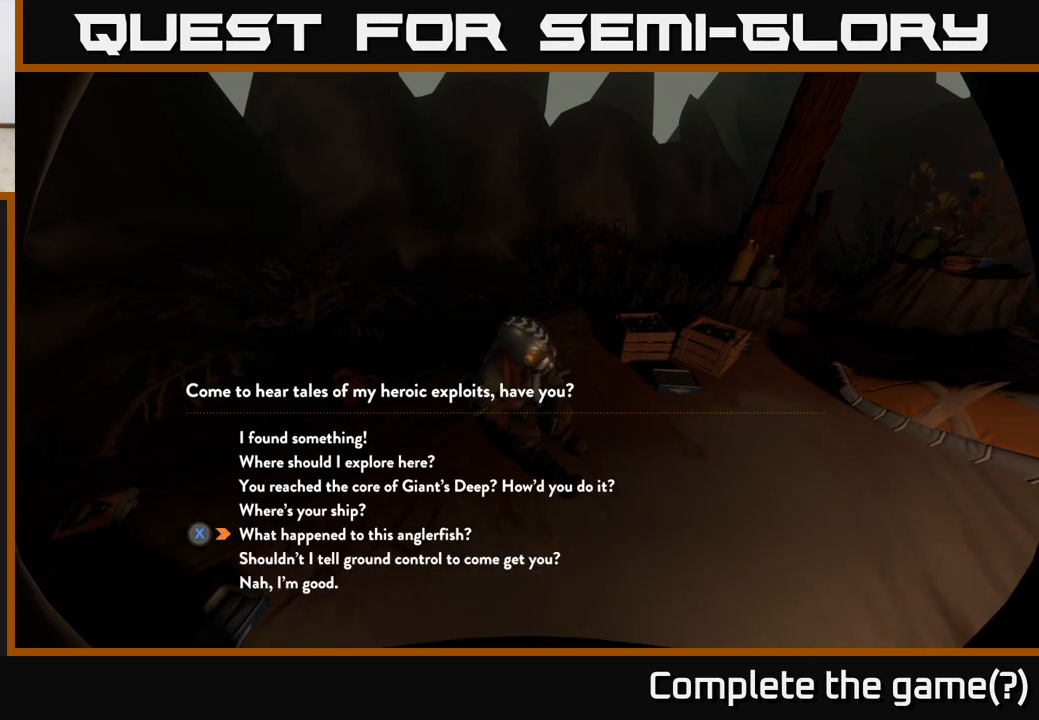
{"buttons": [], "left_stick": "center", "right_stick": "center", "events": [[50, "left_stick", "center"]]}
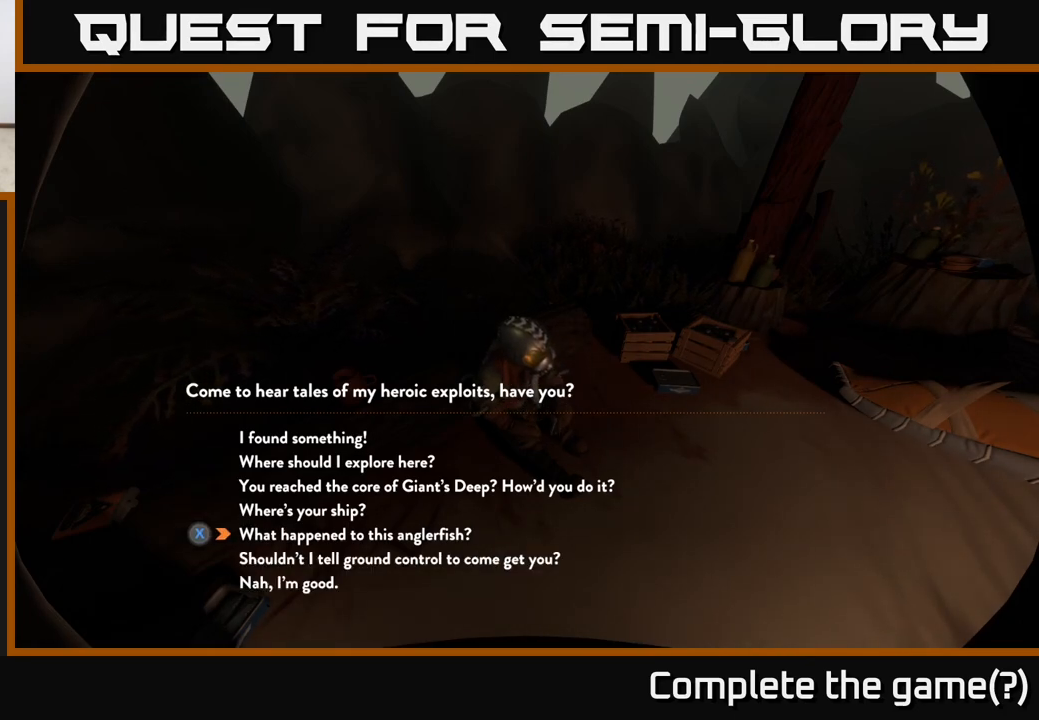
{"buttons": [], "left_stick": "center", "right_stick": "center", "events": [[150, "X", "down"], [250, "X", "up"]]}
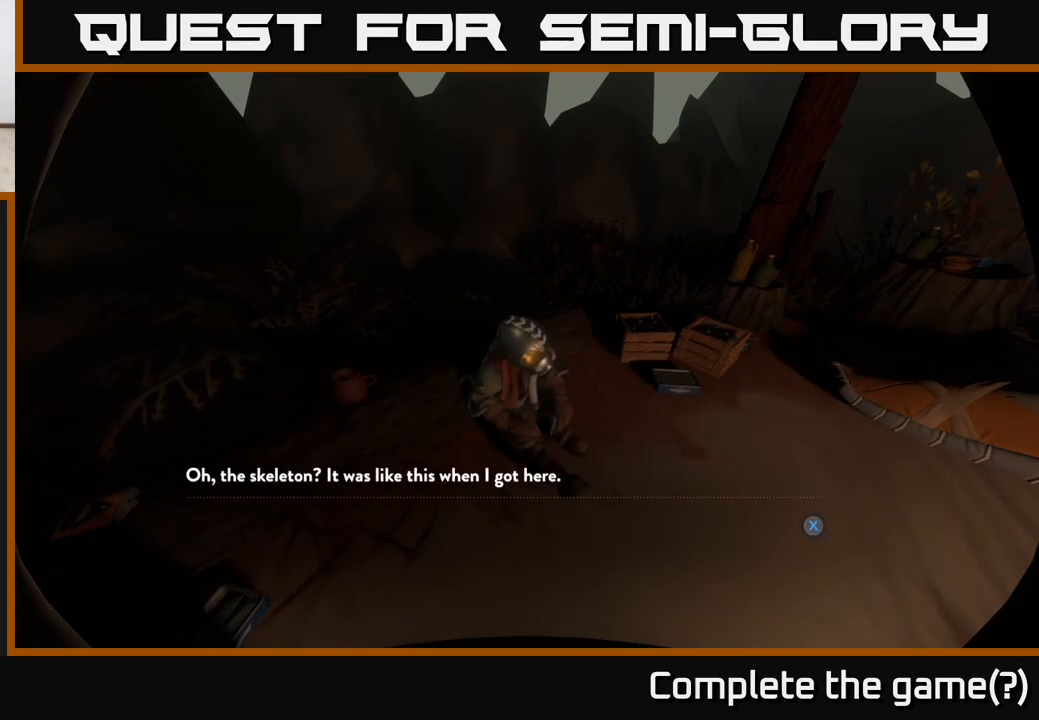
{"buttons": [], "left_stick": "center", "right_stick": "center", "events": []}
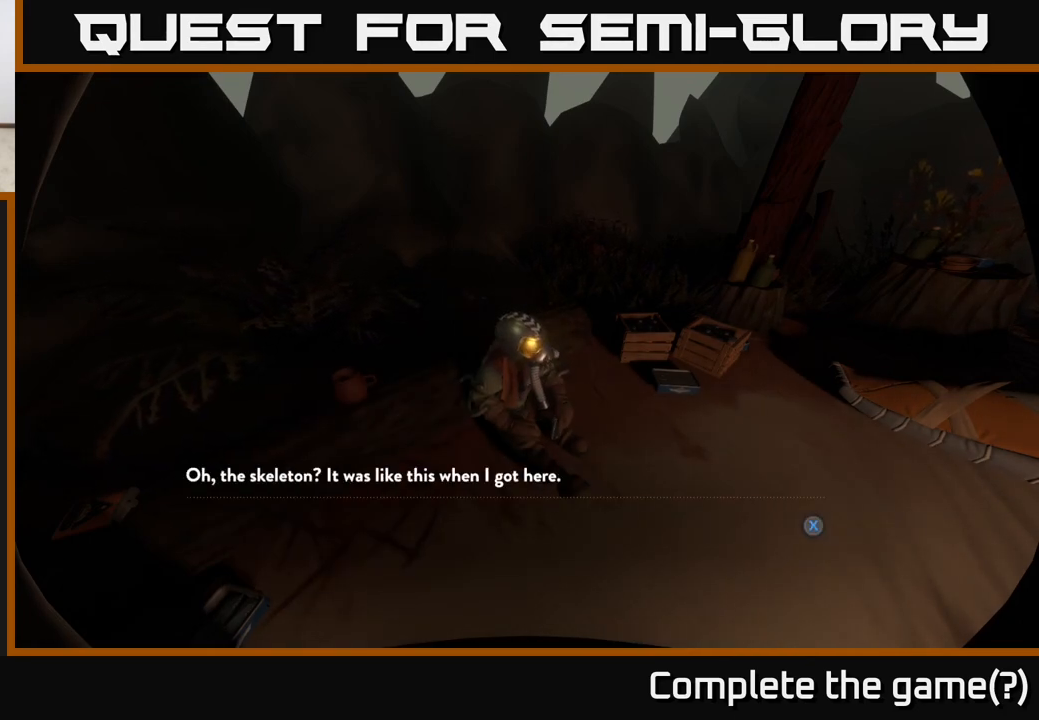
{"buttons": [], "left_stick": "center", "right_stick": "center", "events": [[350, "X", "down"], [467, "X", "up"]]}